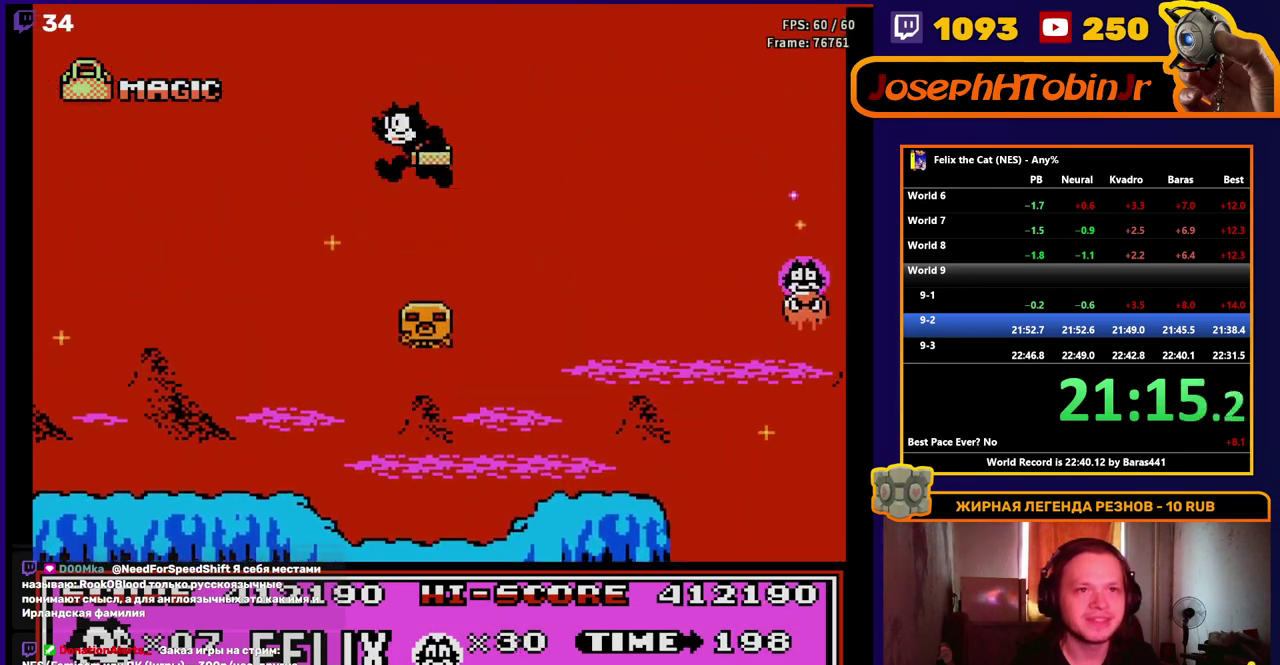
Gameplay with a controller (Nintendo layout); each line is a JSON object with the inputs held at the frame after it. "events" lists button and stick changes between this image and that frame as [ms after this image, input, new state], when the widget could be followed in between. Not read: L1 L3 R1 R3.
{"buttons": ["DPAD_RIGHT"], "events": [[250, "A", "up"], [317, "DPAD_RIGHT", "down"]]}
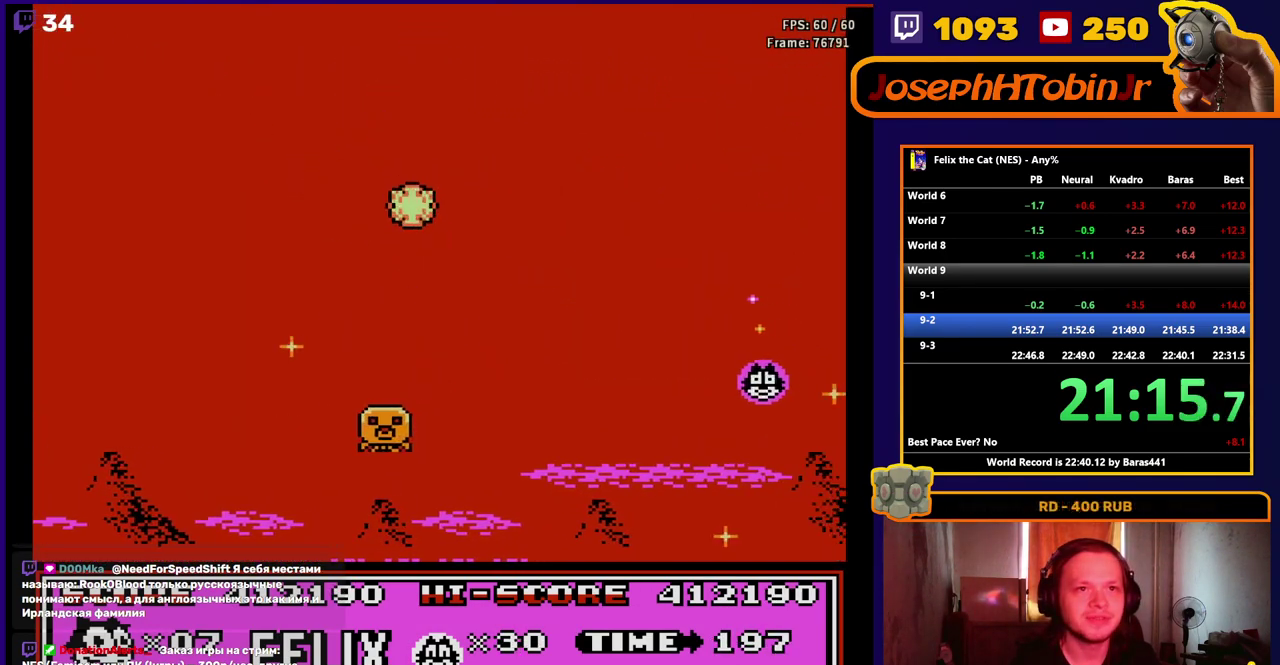
{"buttons": ["A", "DPAD_RIGHT"], "events": [[267, "DPAD_RIGHT", "up"], [350, "DPAD_RIGHT", "down"], [483, "A", "down"]]}
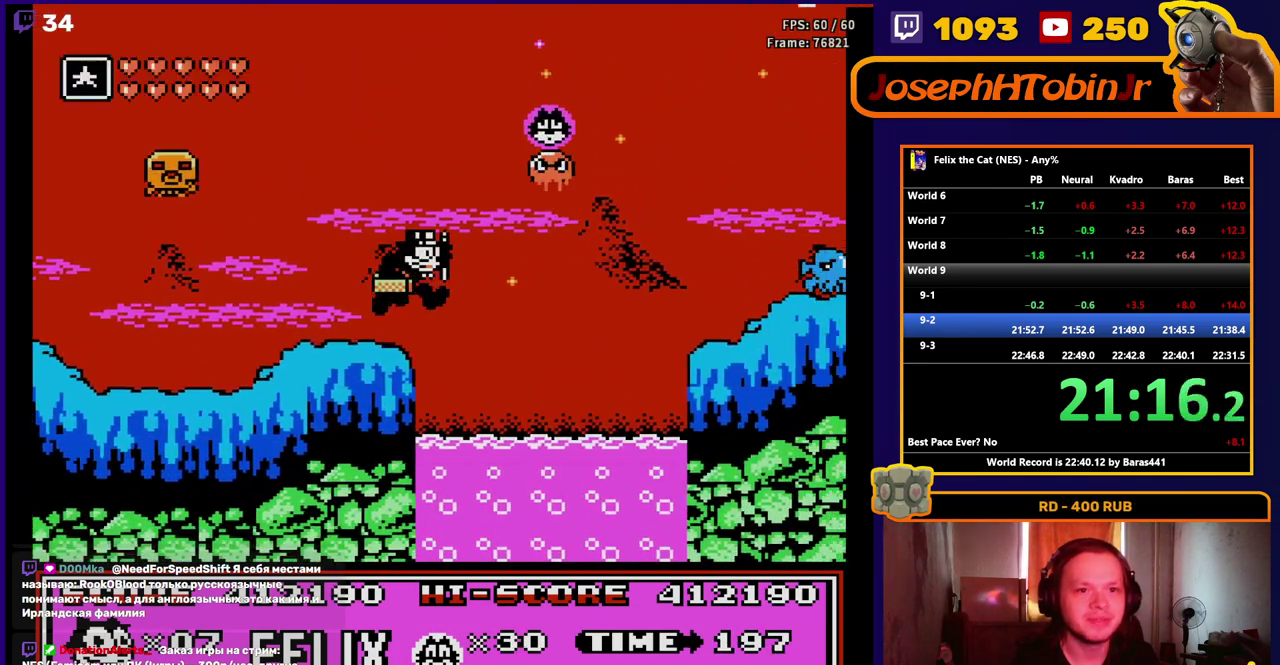
{"buttons": ["DPAD_RIGHT"], "events": [[200, "B", "down"], [400, "B", "up"], [417, "A", "up"]]}
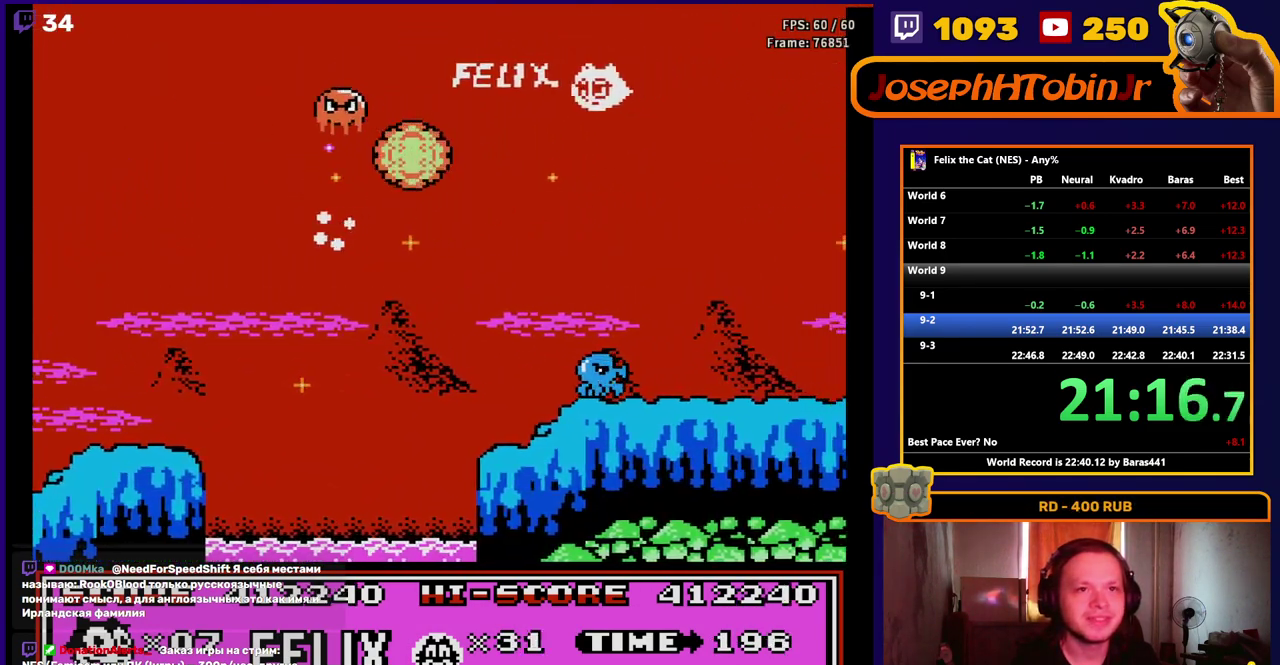
{"buttons": ["B", "DPAD_RIGHT"], "events": [[233, "B", "down"], [350, "B", "up"], [400, "B", "down"]]}
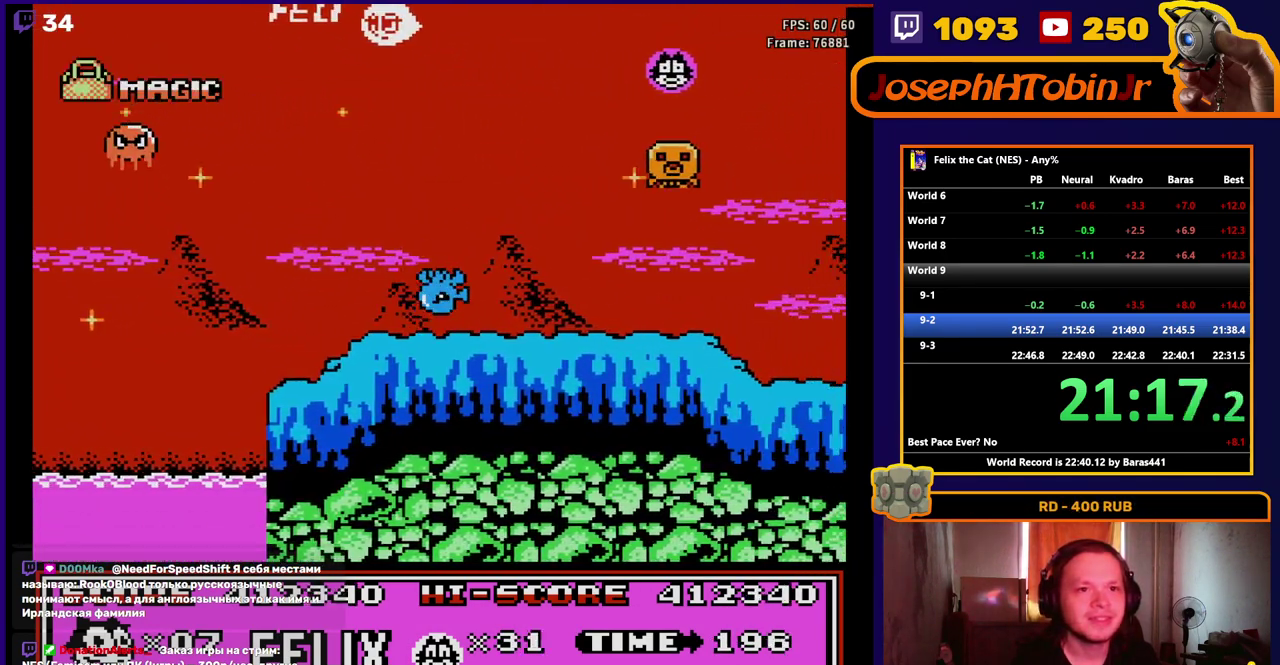
{"buttons": [], "events": [[50, "B", "up"], [100, "DPAD_RIGHT", "up"]]}